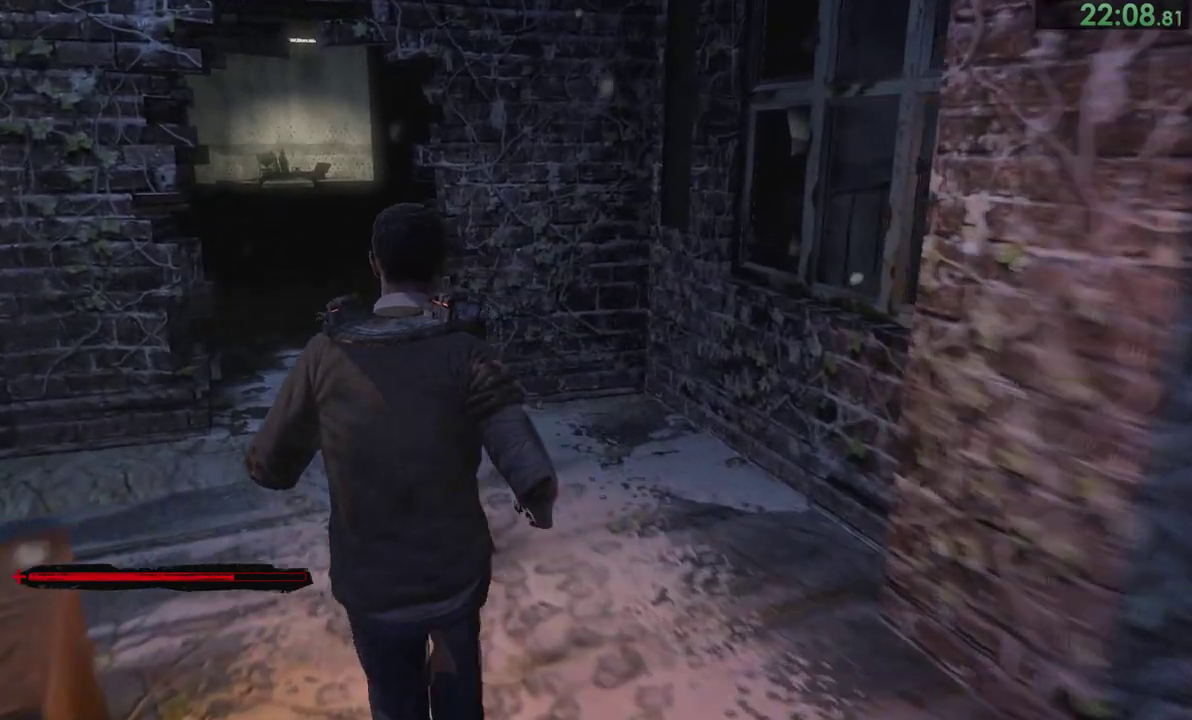
Gameplay with a controller (PlayStation layout); each line is a JSON object with the inputs held at the frame after it. "events" lists button and stick changes between this image and that frame as [ms after this image, input, new state], when the widget could be followed in between. Not read: L1 left_stick.
{"buttons": [], "right_stick": "center"}
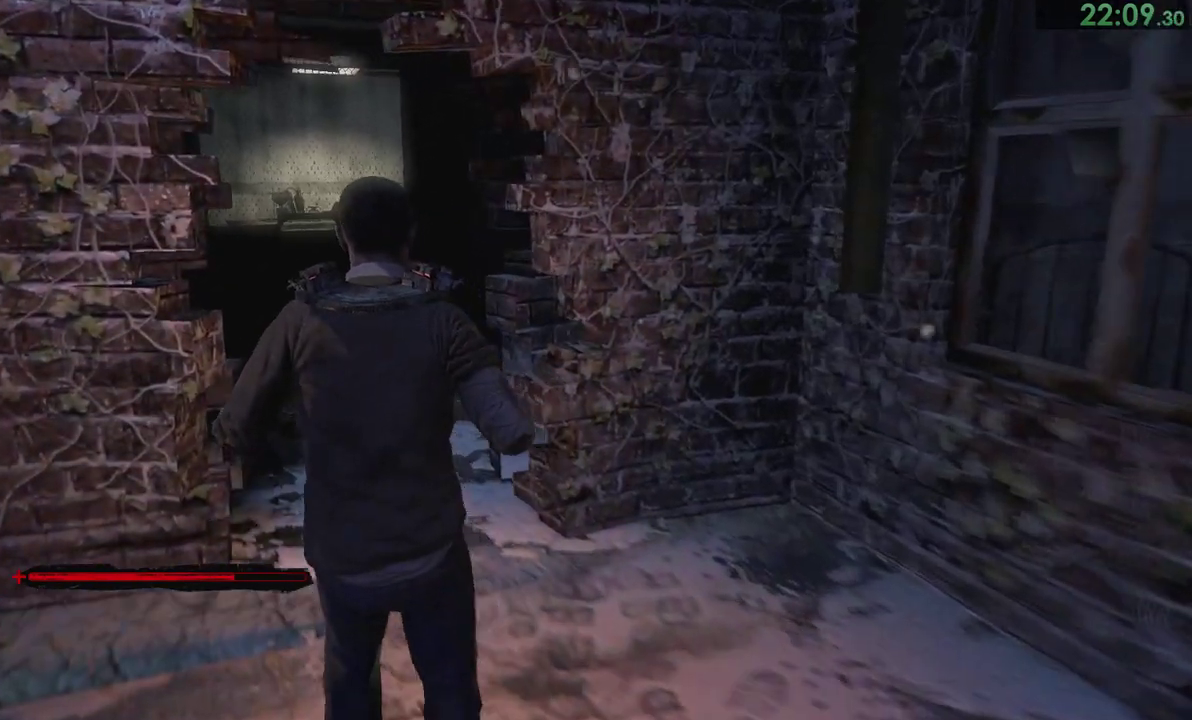
{"buttons": [], "right_stick": "center"}
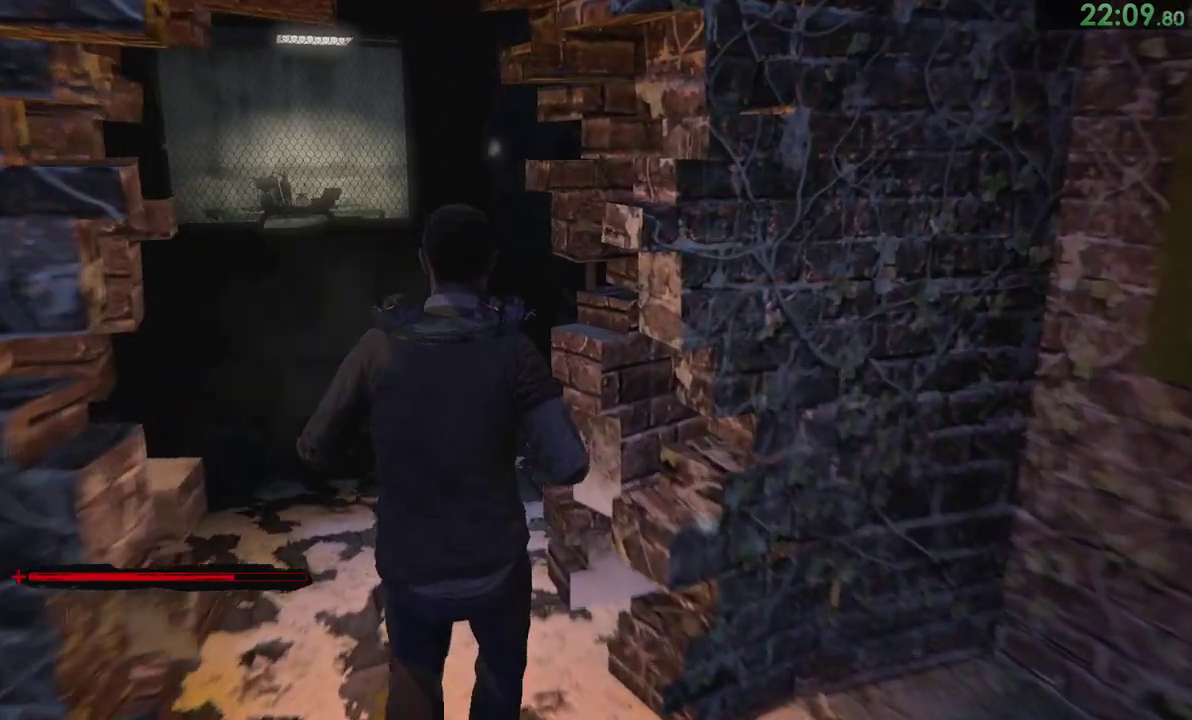
{"buttons": [], "right_stick": "down-right", "events": [[117, "right_stick", "down-right"]]}
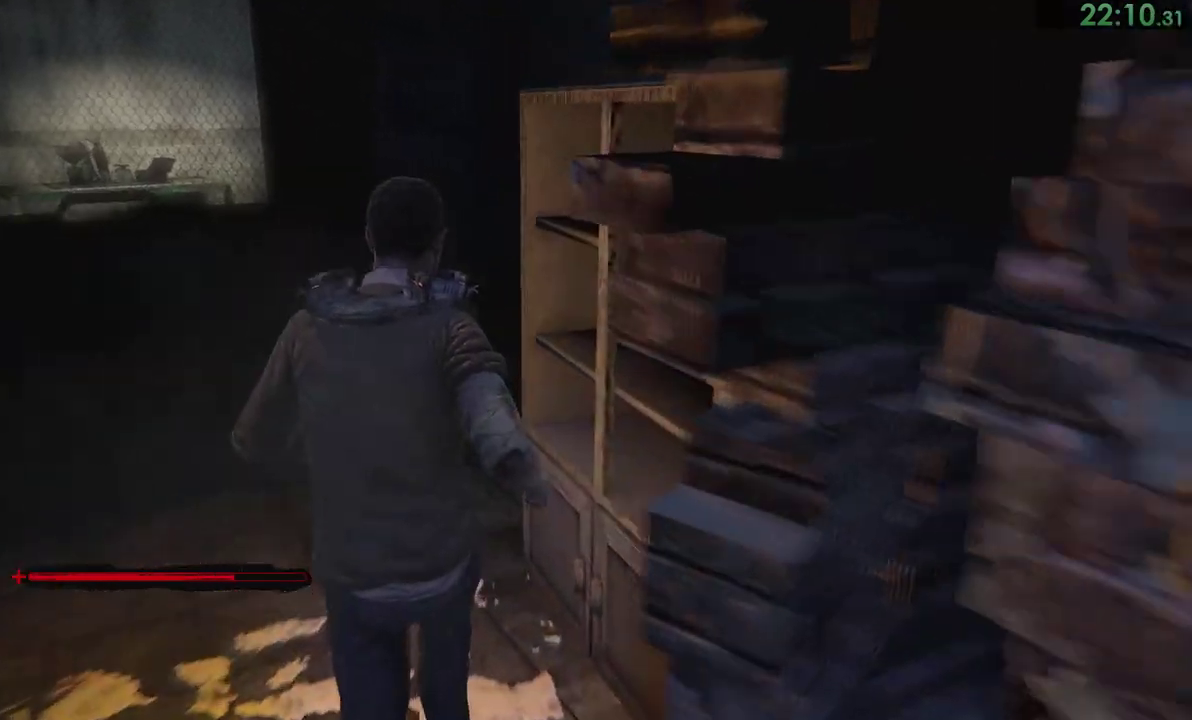
{"buttons": [], "right_stick": "down-right"}
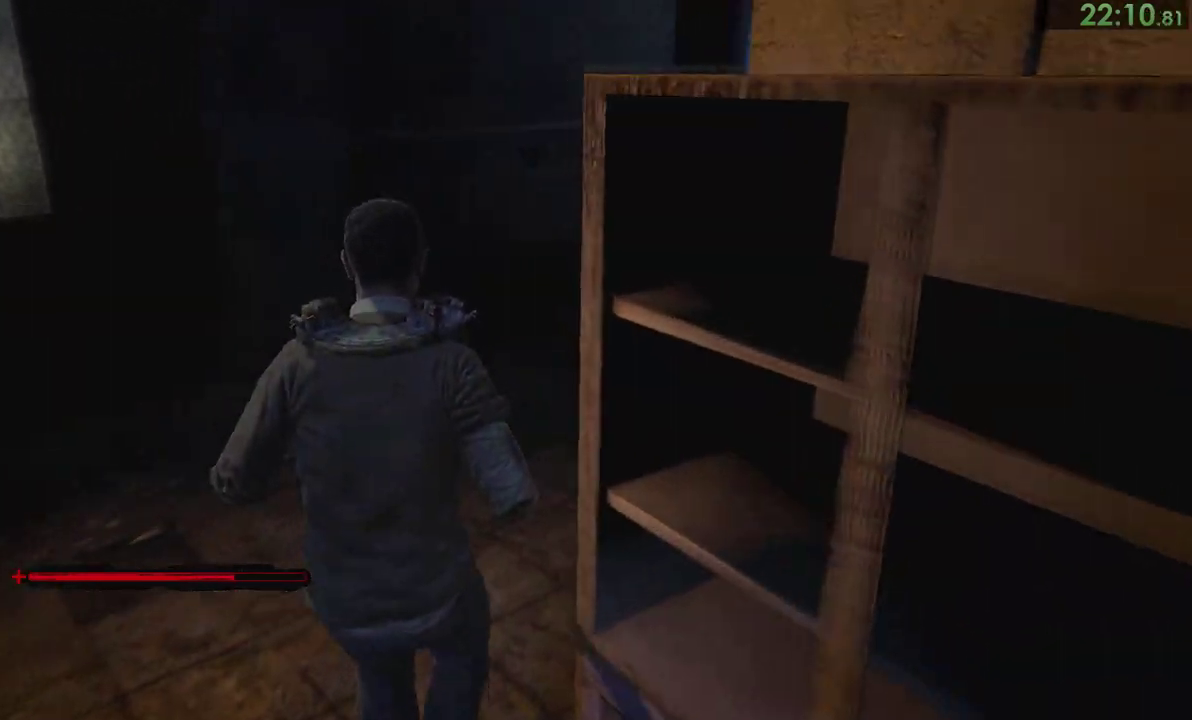
{"buttons": [], "right_stick": "down-right"}
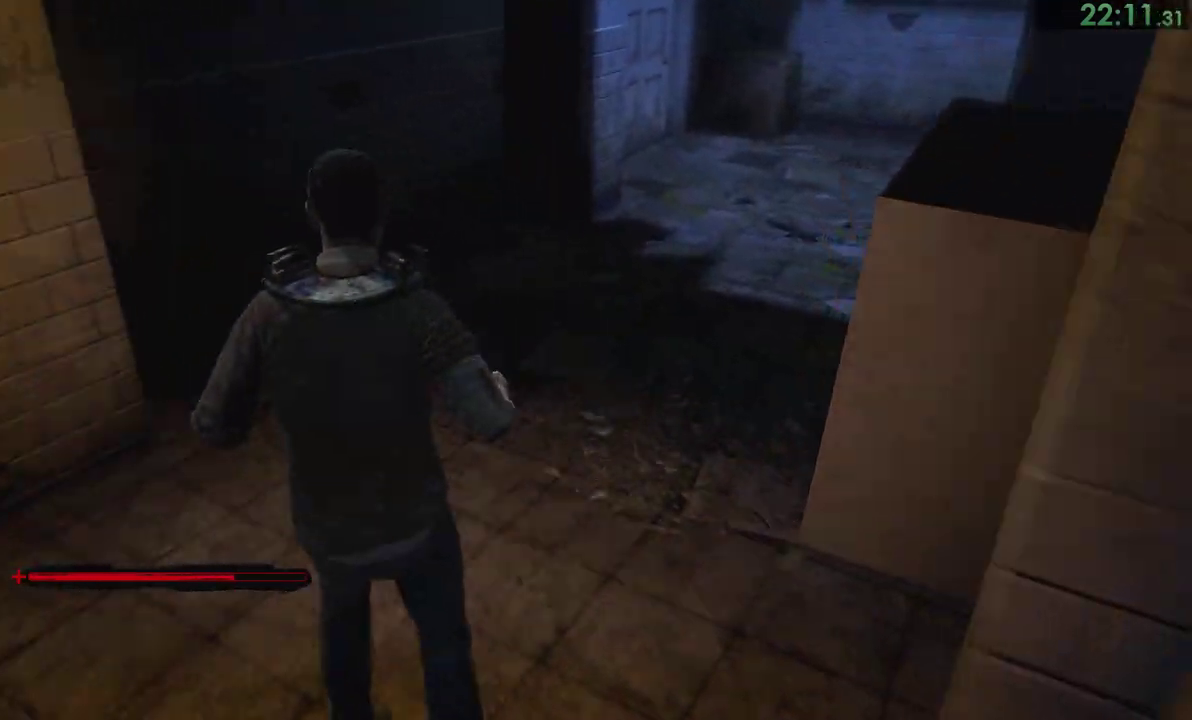
{"buttons": [], "right_stick": "down-right"}
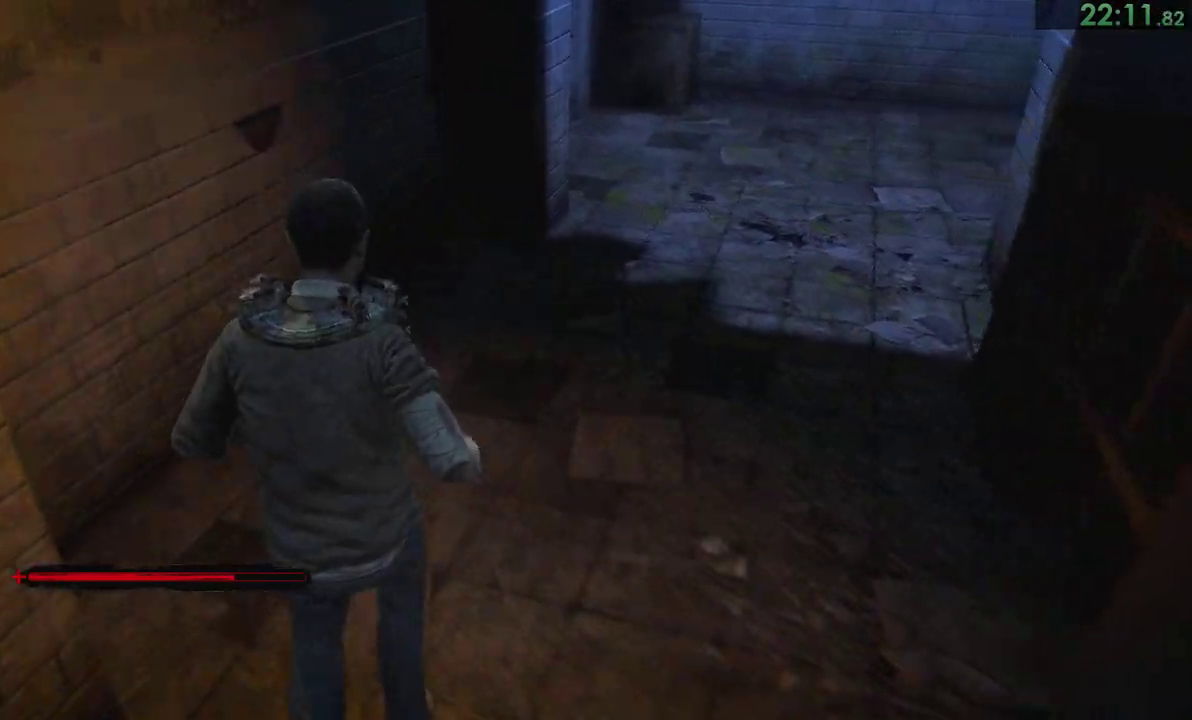
{"buttons": [], "right_stick": "right"}
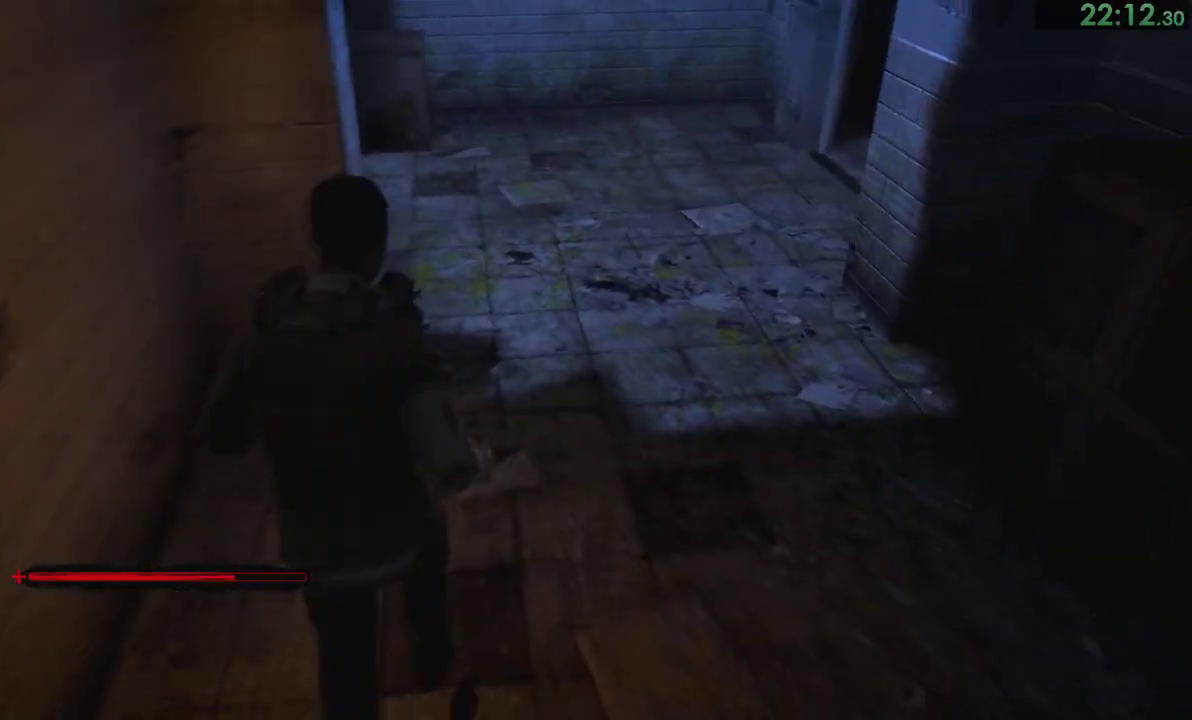
{"buttons": [], "right_stick": "right"}
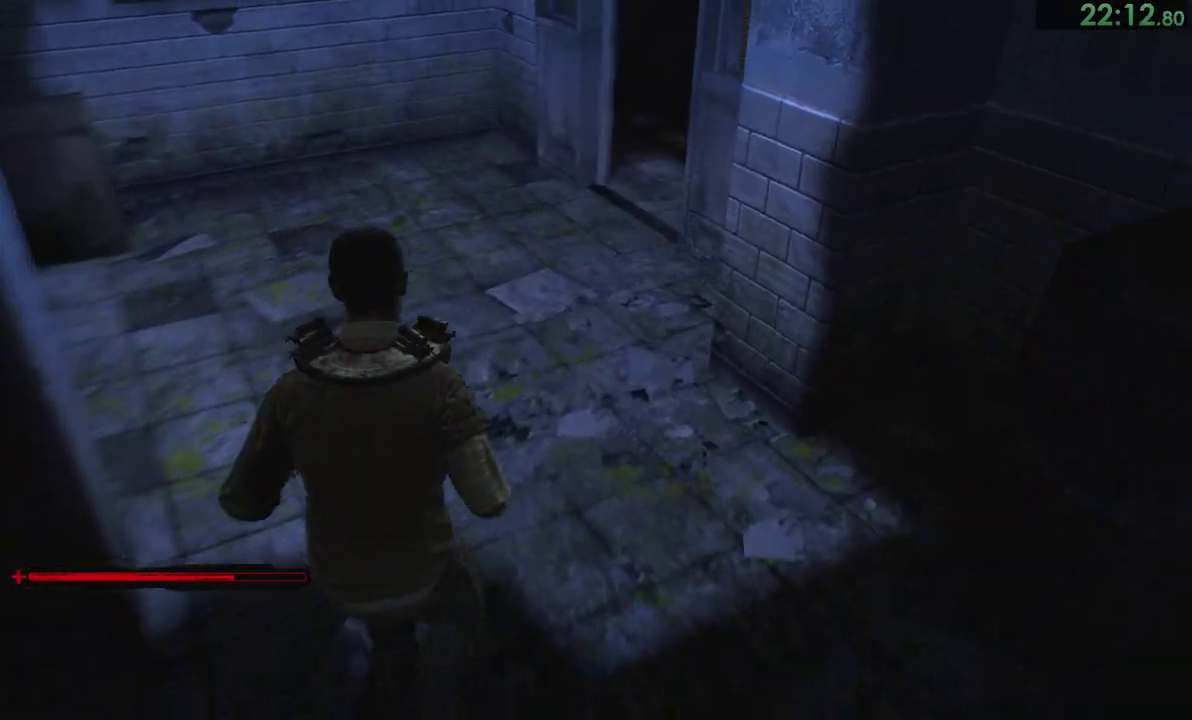
{"buttons": [], "right_stick": "right"}
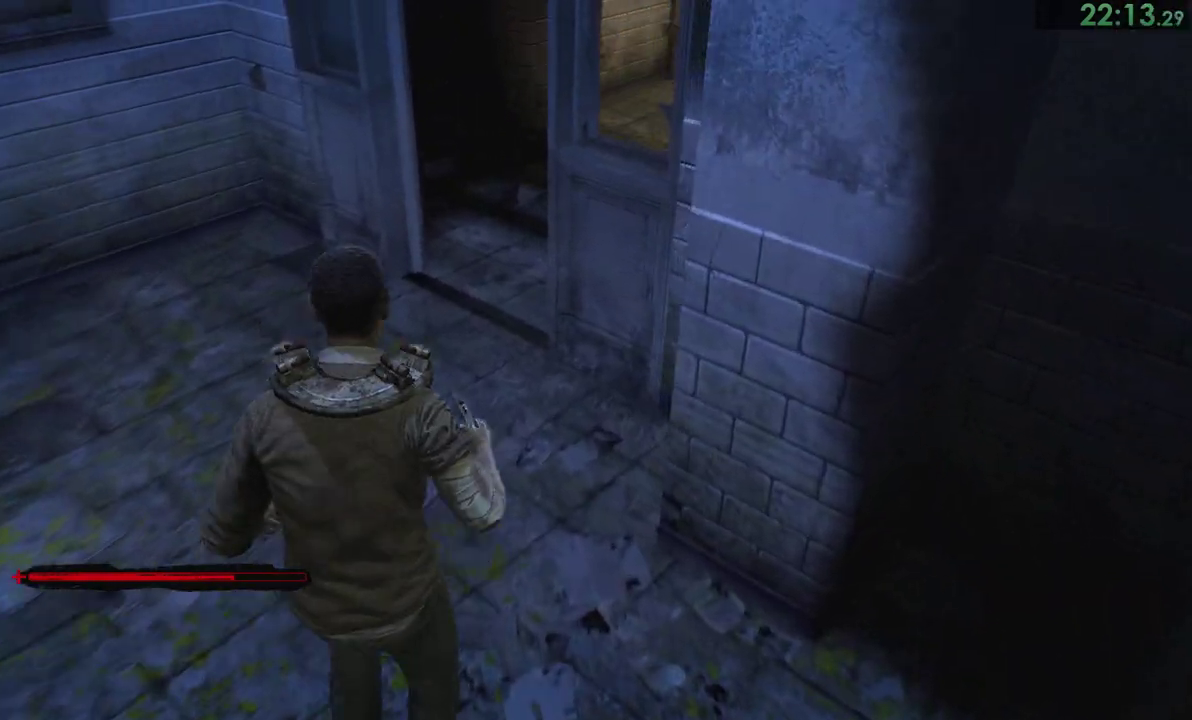
{"buttons": [], "right_stick": "down-right"}
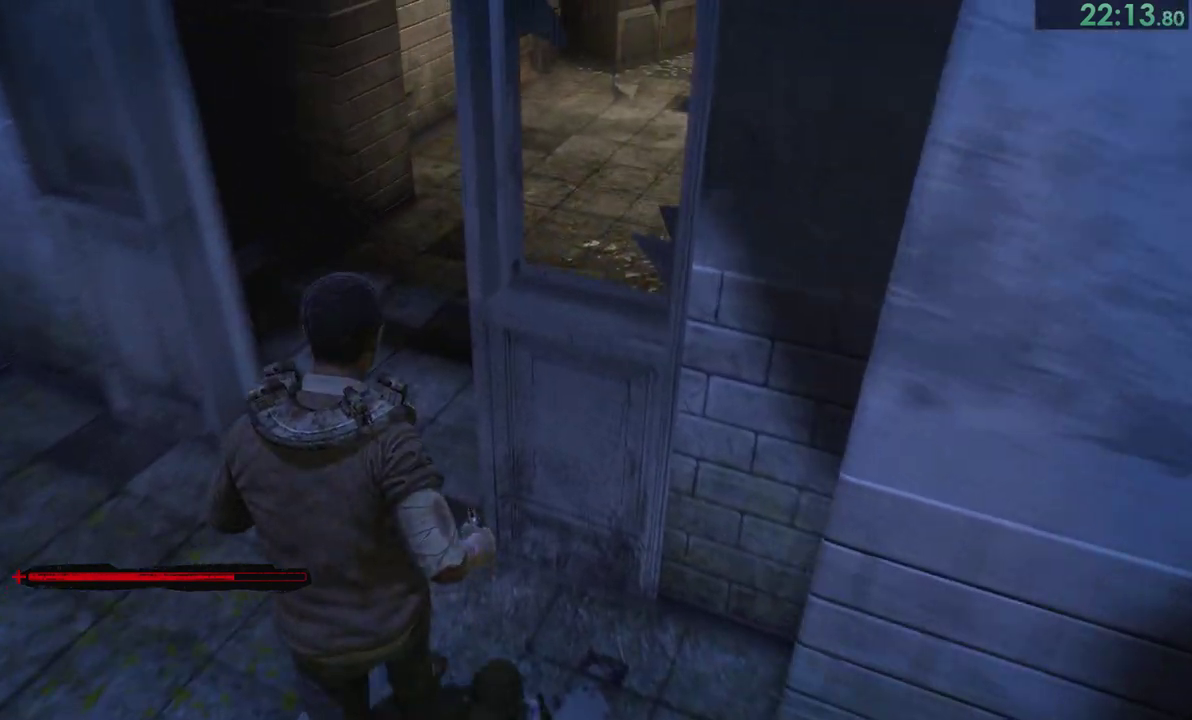
{"buttons": [], "right_stick": "down-right"}
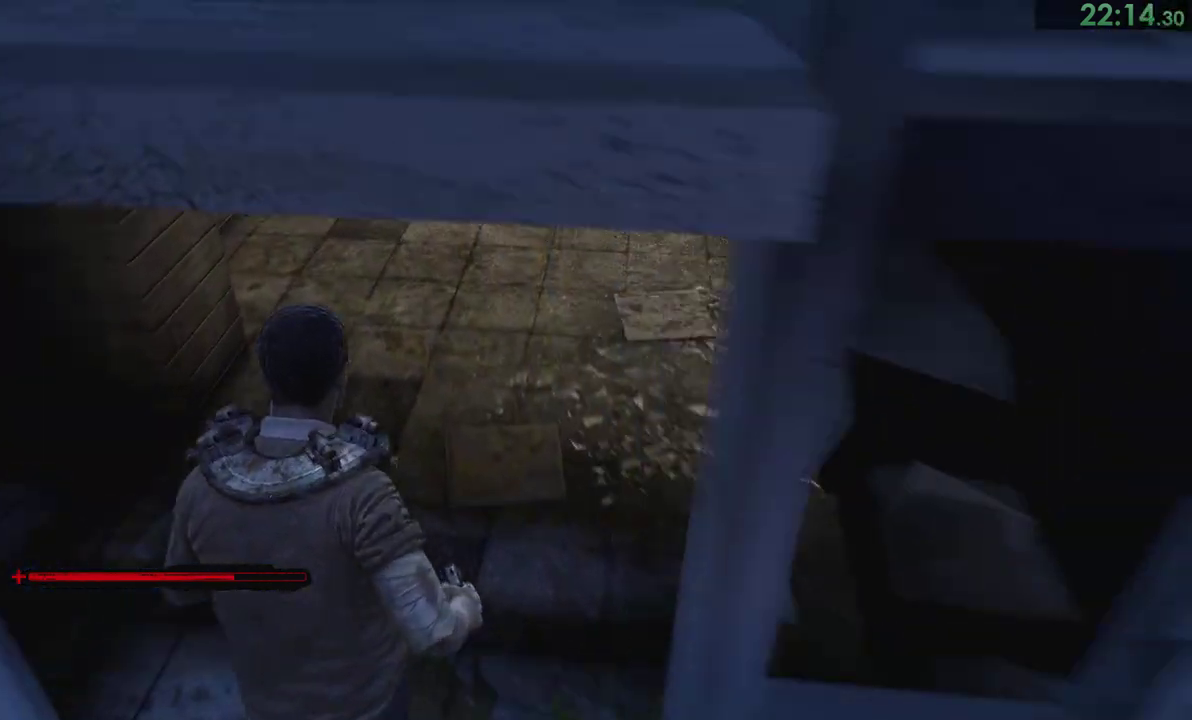
{"buttons": [], "right_stick": "center"}
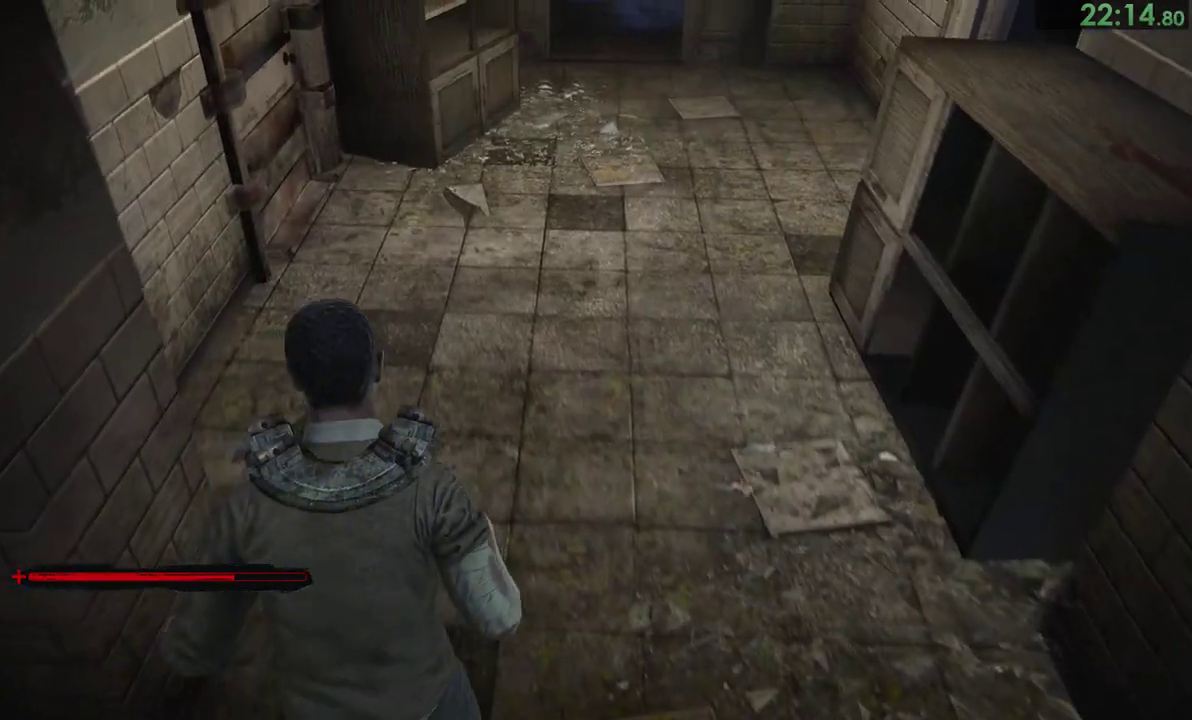
{"buttons": [], "right_stick": "center"}
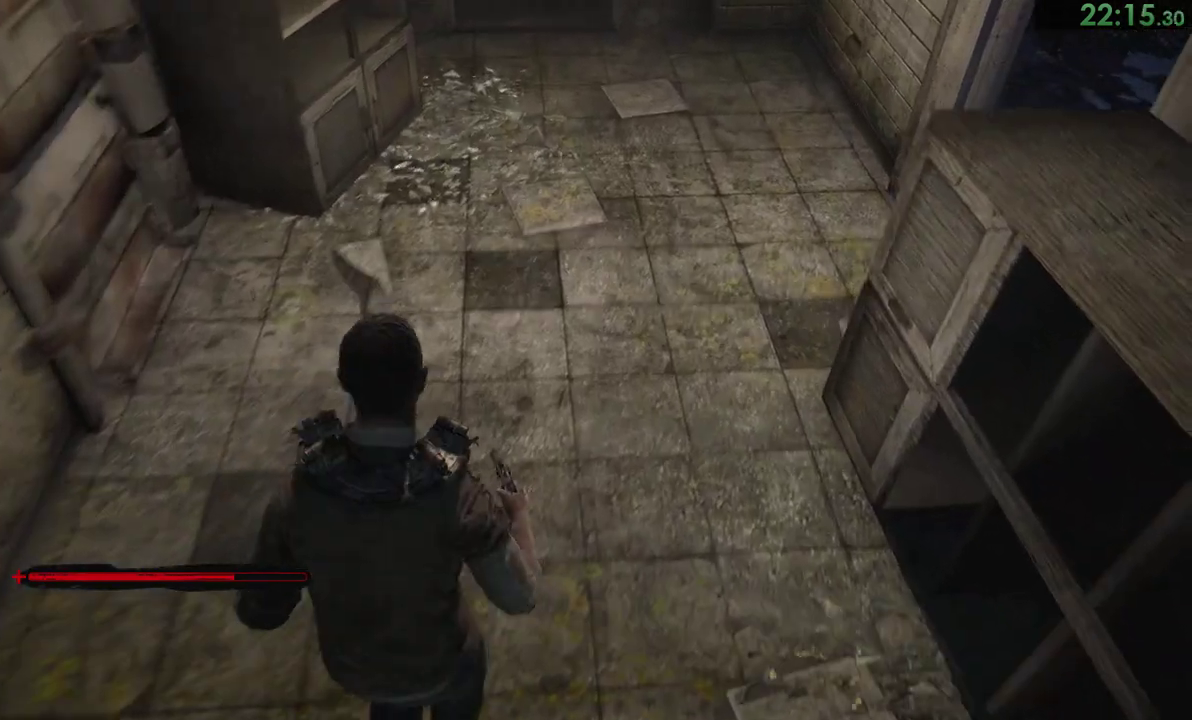
{"buttons": [], "right_stick": "center"}
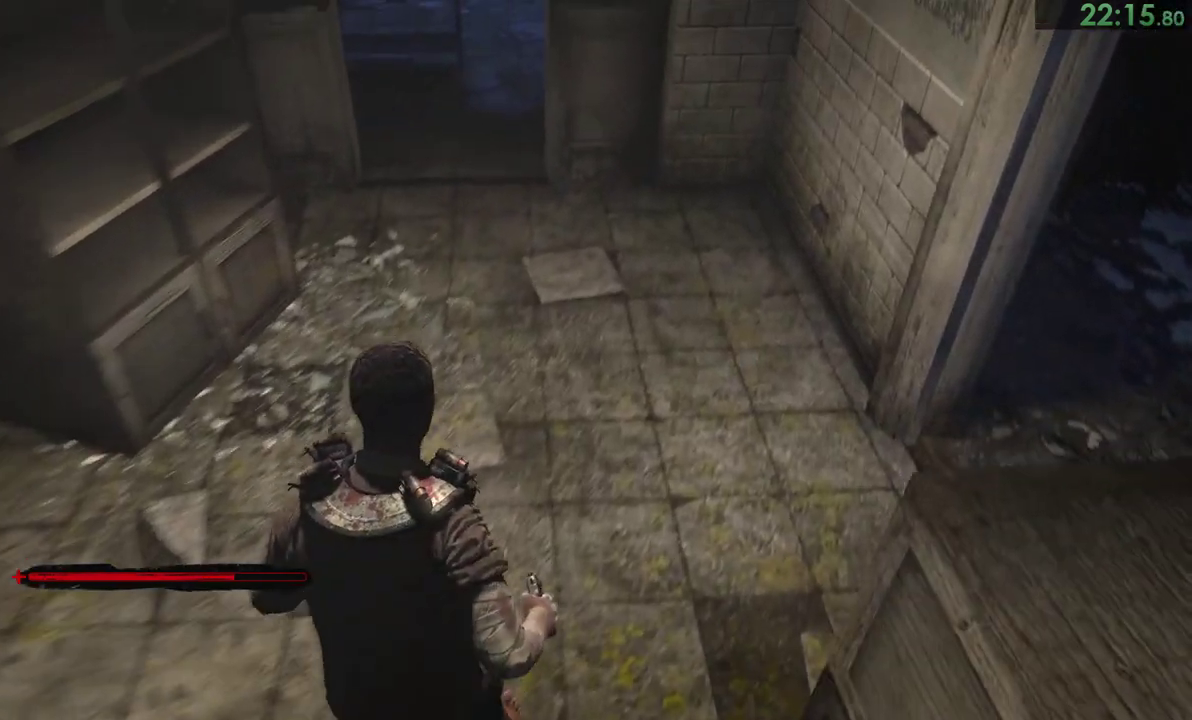
{"buttons": [], "right_stick": "center"}
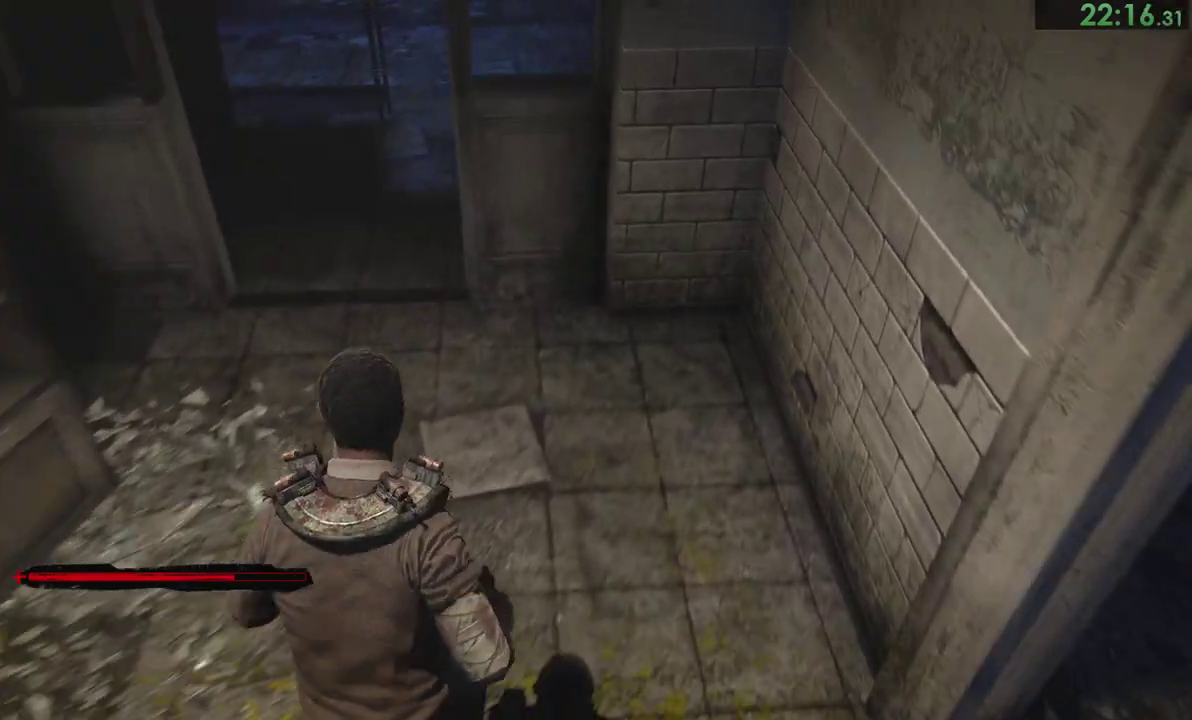
{"buttons": [], "right_stick": "center"}
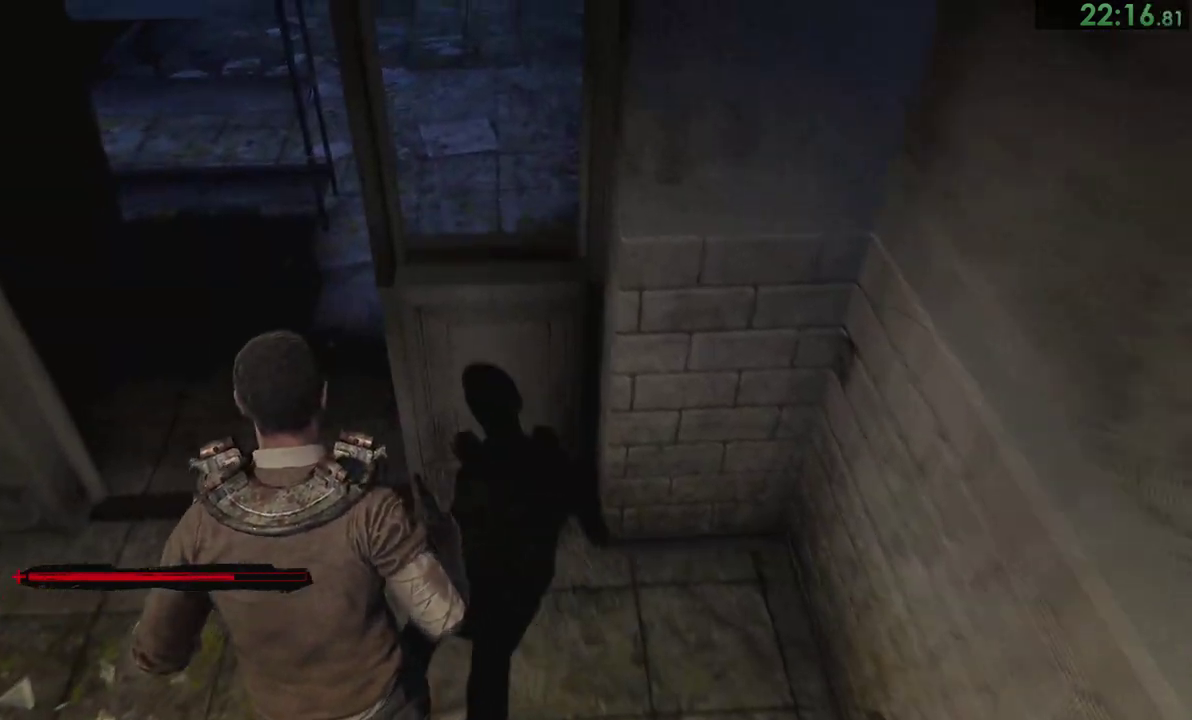
{"buttons": [], "right_stick": "down", "events": [[17, "right_stick", "down"]]}
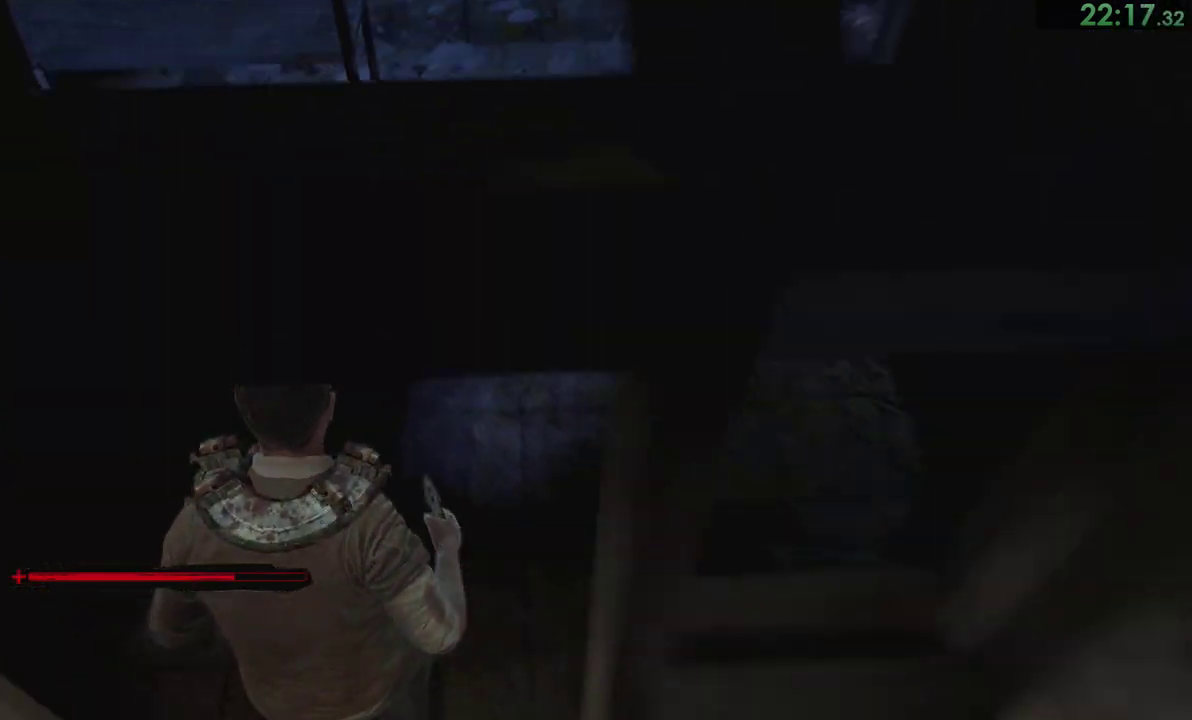
{"buttons": [], "right_stick": "center"}
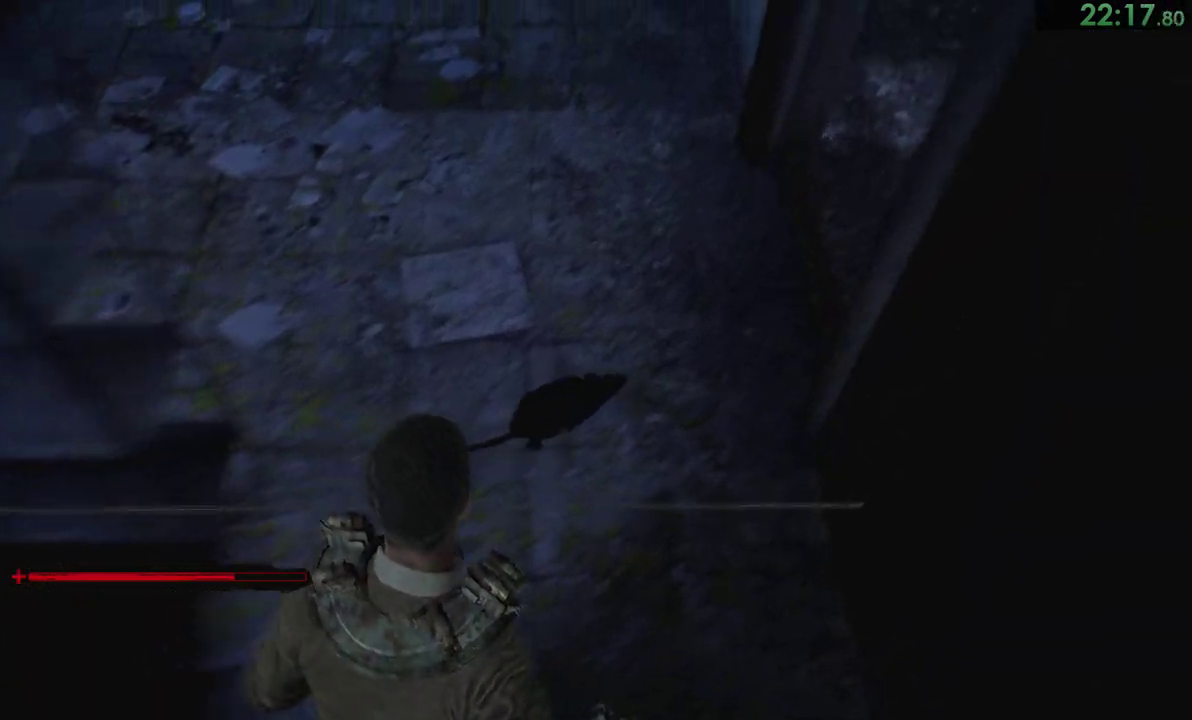
{"buttons": [], "right_stick": "center"}
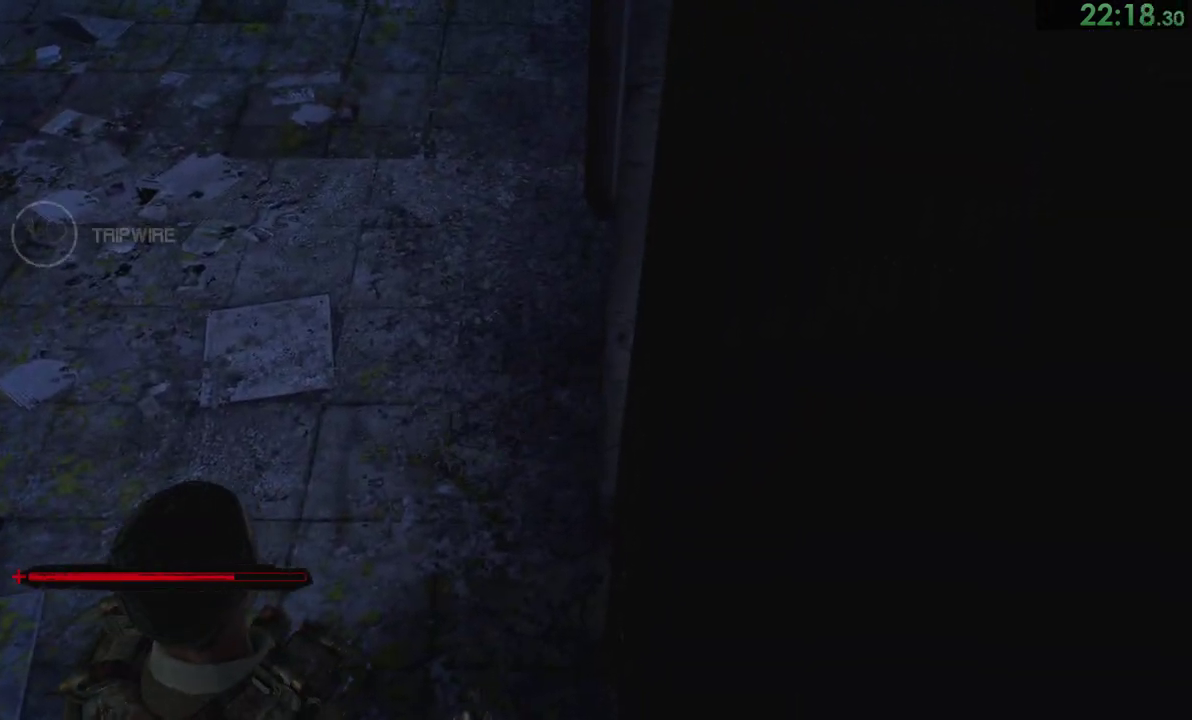
{"buttons": [], "right_stick": "center", "events": [[233, "right_stick", "up"], [417, "right_stick", "center"]]}
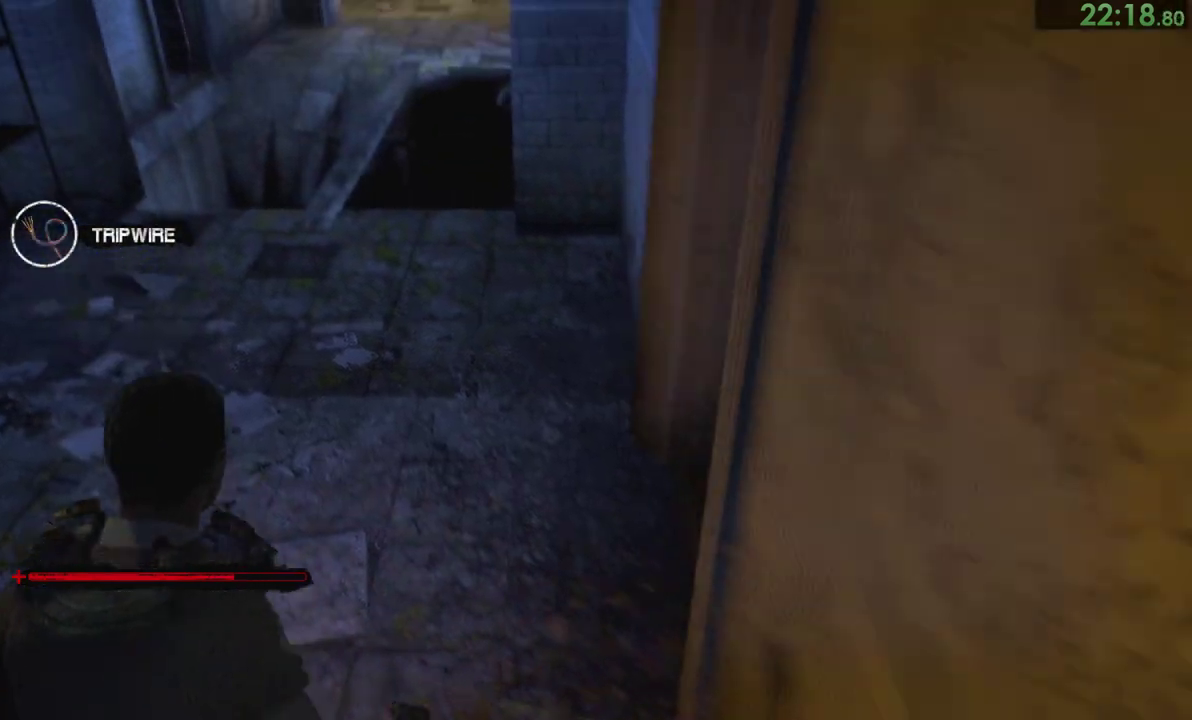
{"buttons": [], "right_stick": "center"}
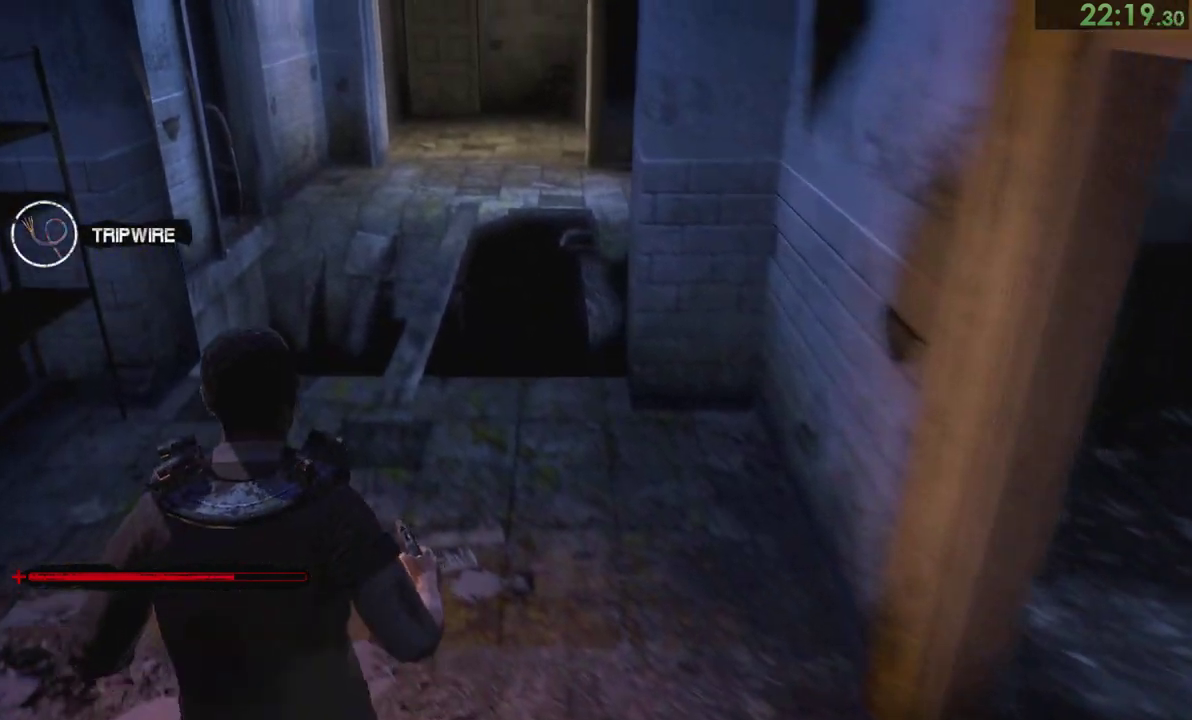
{"buttons": [], "right_stick": "center"}
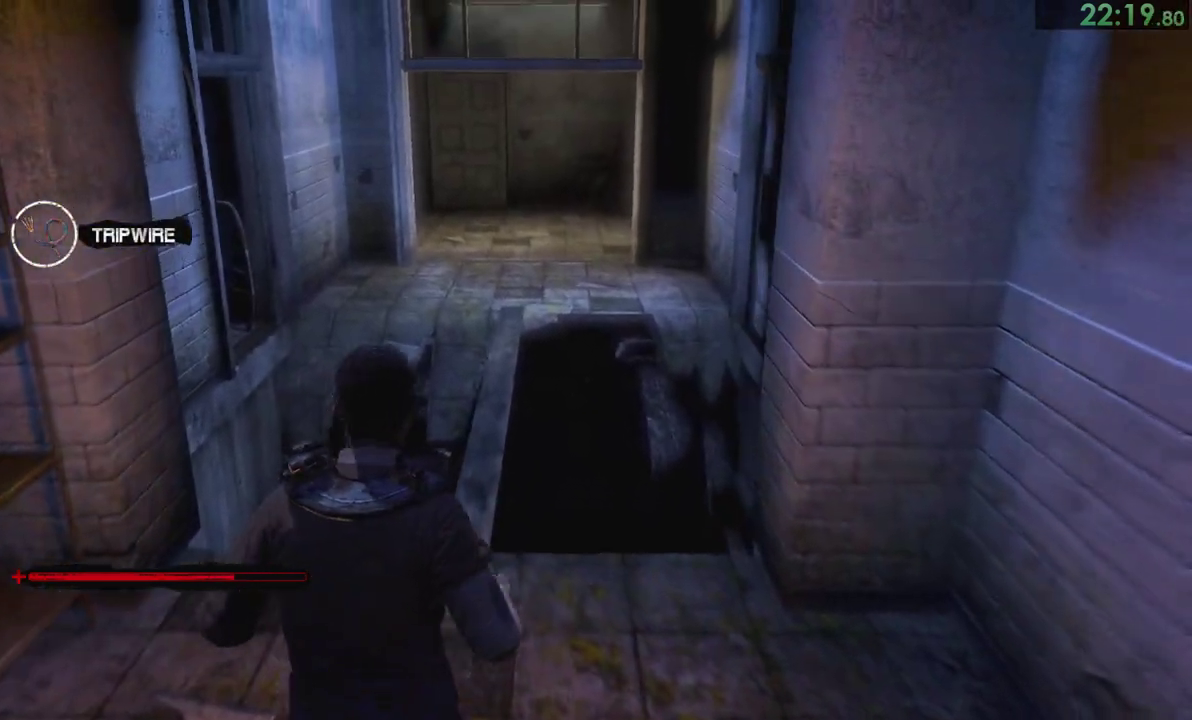
{"buttons": [], "right_stick": "center"}
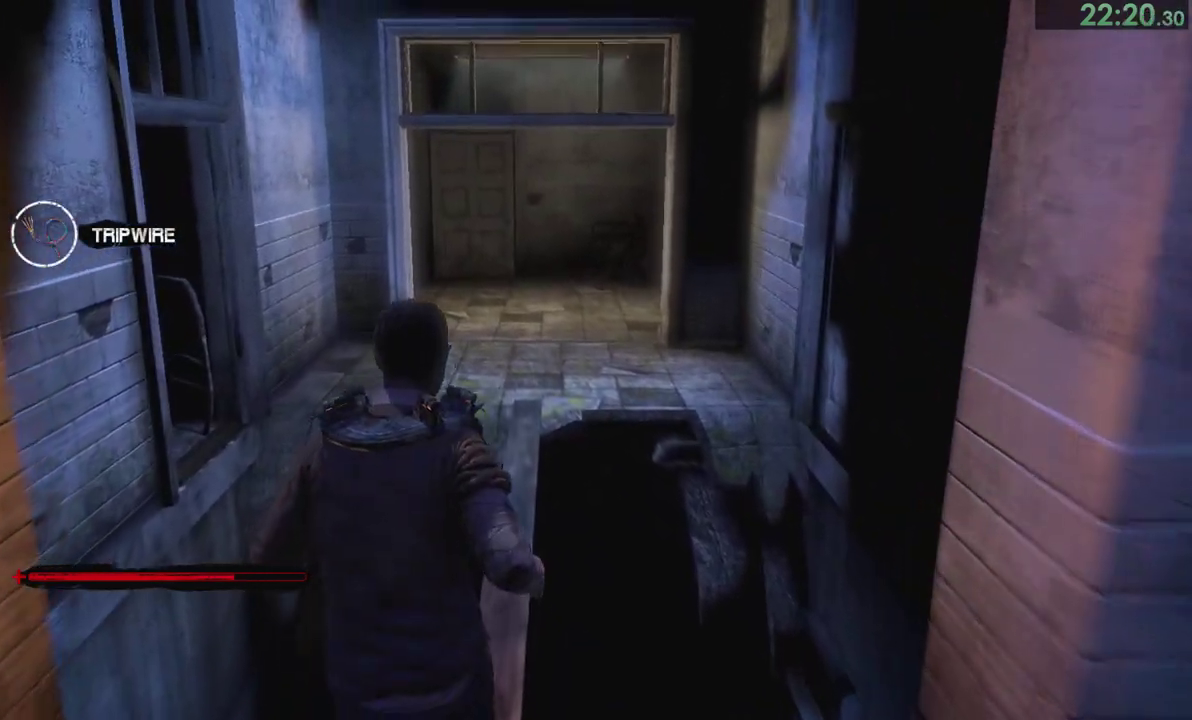
{"buttons": [], "right_stick": "center"}
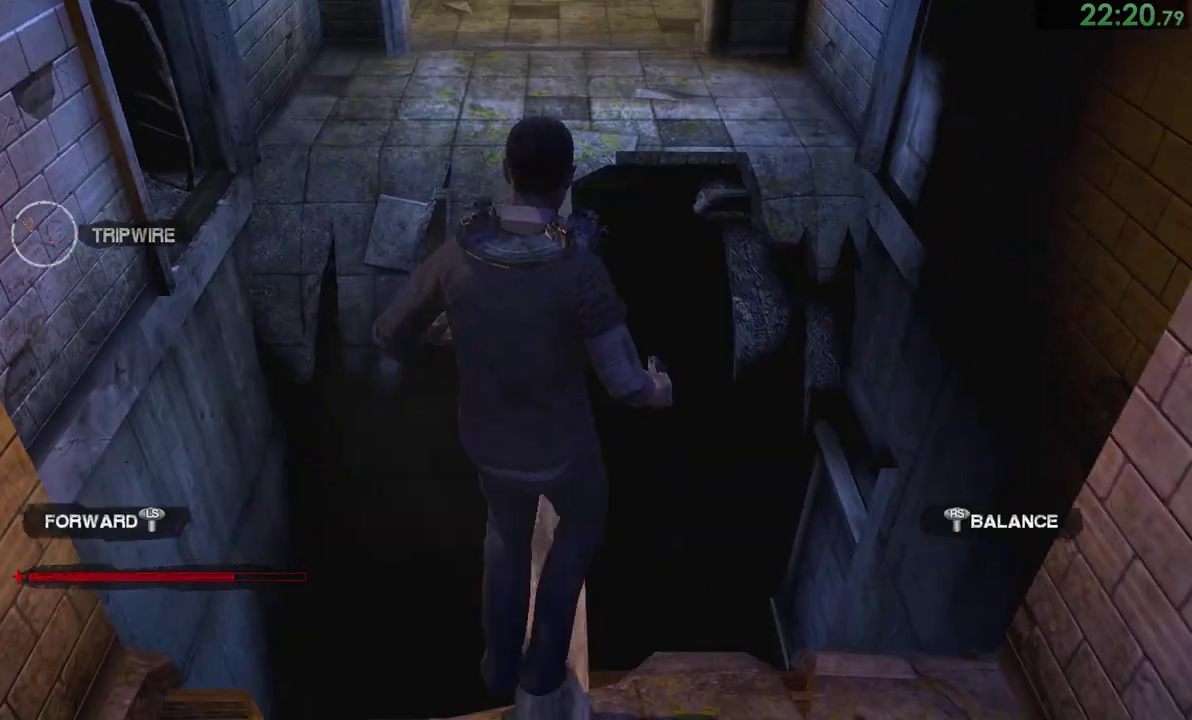
{"buttons": [], "right_stick": "center"}